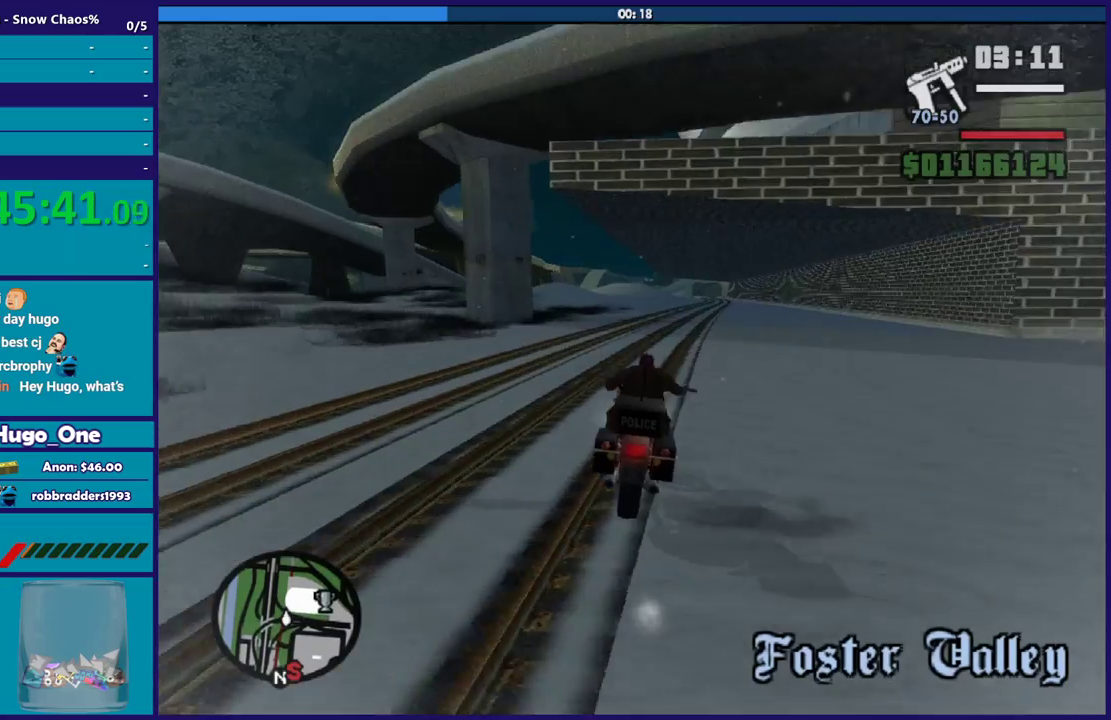
Gameplay with a controller (Xbox layout); each line is a JSON object with the inputs held at the frame after it. "events" lists button and stick changes between this image and that frame as [ms after this image, input, new state], when the widget could be followed in between.
{"buttons": ["R2"], "left_stick": "right", "right_stick": "center", "events": [[300, "left_stick", "right"]]}
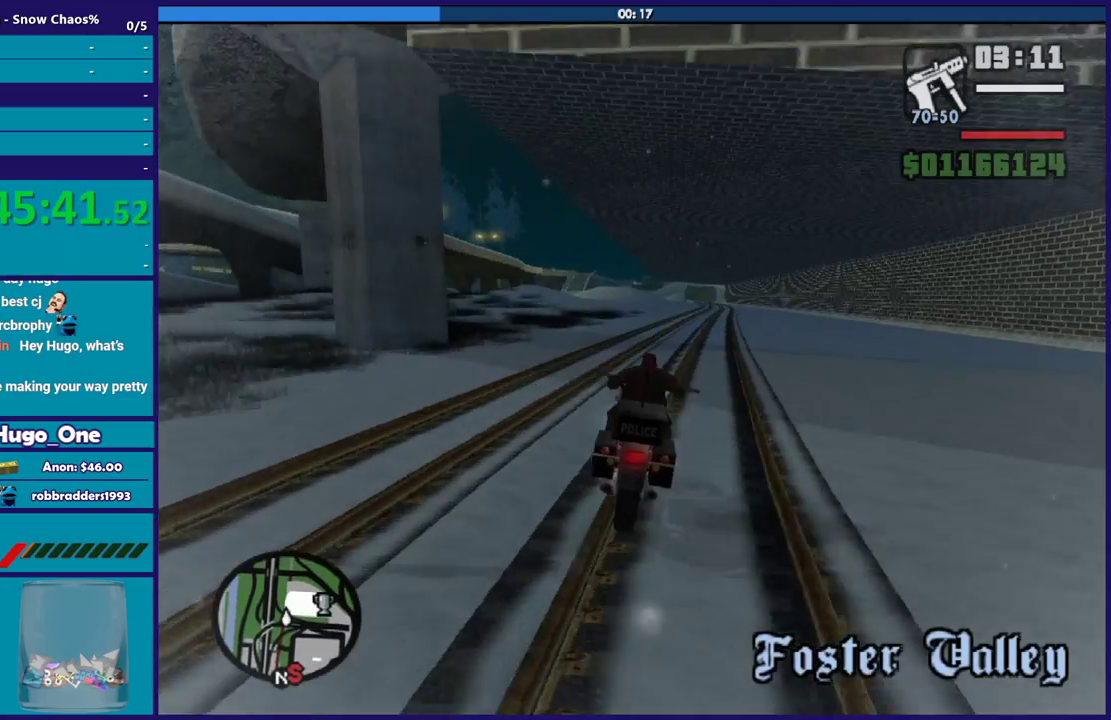
{"buttons": ["R2"], "left_stick": "down-right", "right_stick": "center", "events": [[100, "left_stick", "up-left"], [500, "left_stick", "down-right"]]}
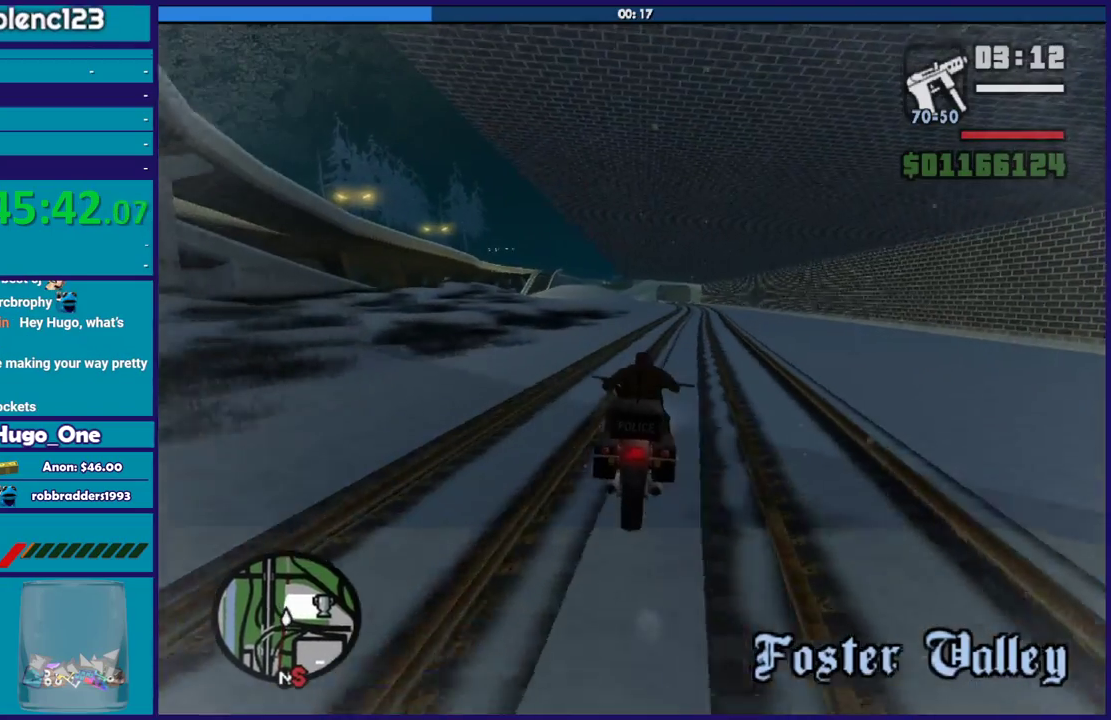
{"buttons": ["R2"], "left_stick": "up-left", "right_stick": "center", "events": [[100, "left_stick", "up-left"], [200, "left_stick", "center"], [301, "left_stick", "up-left"]]}
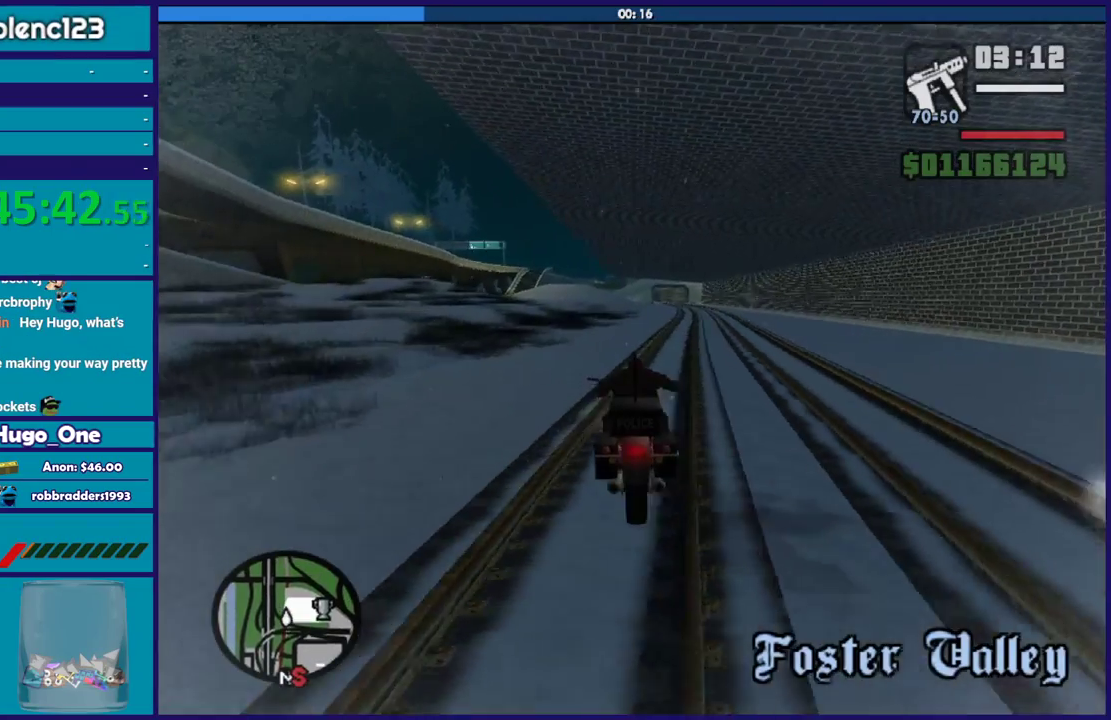
{"buttons": ["R2"], "left_stick": "up-left", "right_stick": "center", "events": []}
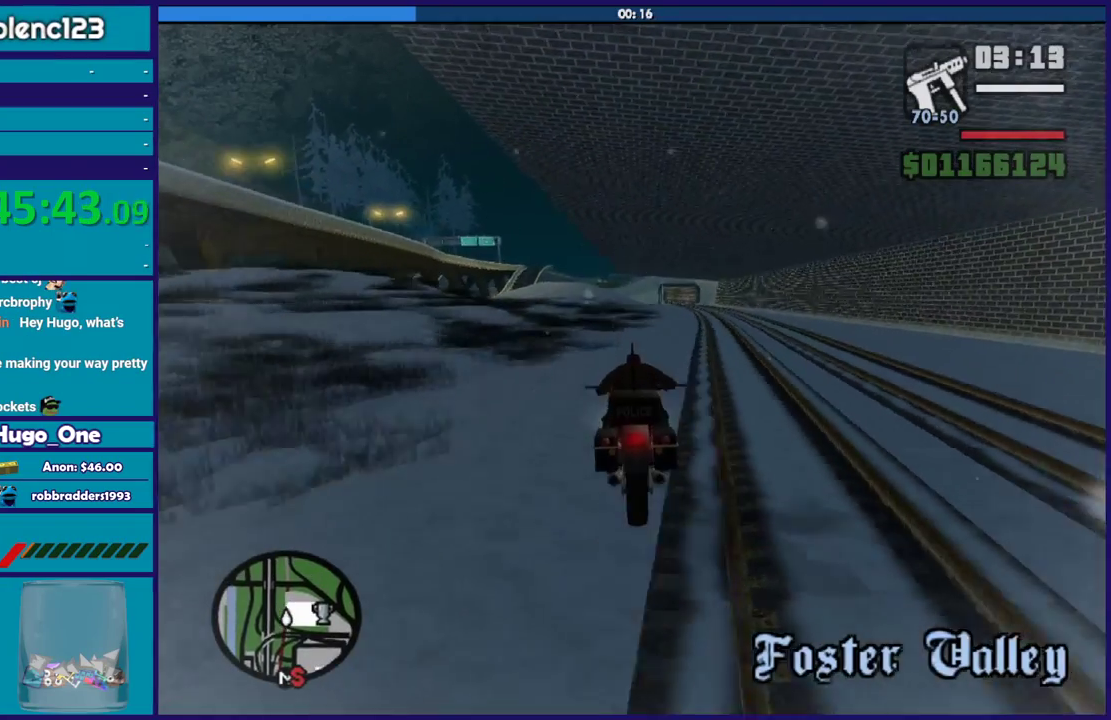
{"buttons": ["R2"], "left_stick": "left", "right_stick": "center", "events": [[100, "left_stick", "left"], [301, "right_stick", "down-left"], [401, "right_stick", "center"]]}
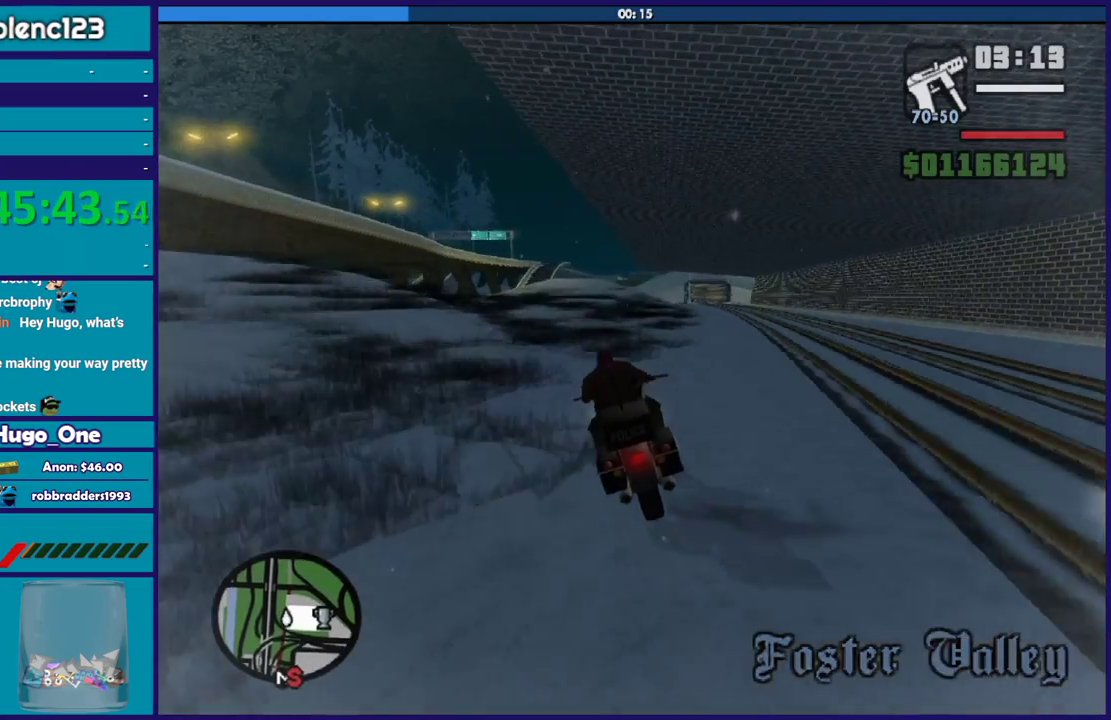
{"buttons": ["R2"], "left_stick": "up-left", "right_stick": "down-left", "events": [[33, "right_stick", "down-left"], [100, "left_stick", "center"], [200, "left_stick", "up-left"], [233, "right_stick", "center"], [400, "right_stick", "down-left"]]}
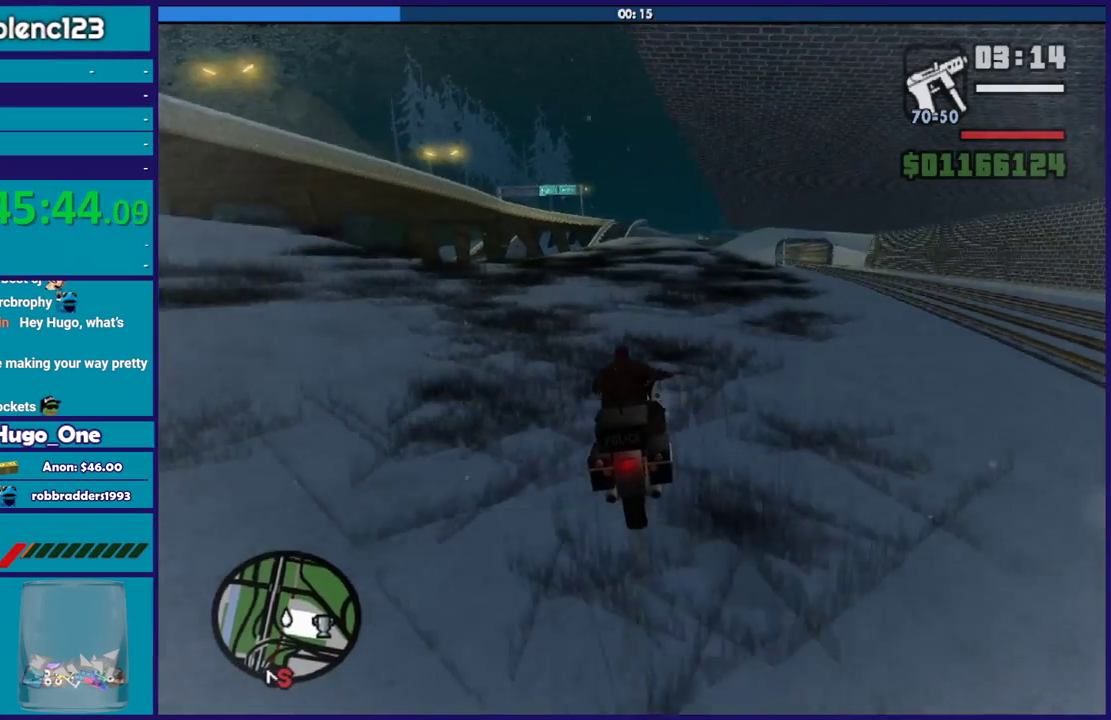
{"buttons": ["R2"], "left_stick": "left", "right_stick": "center", "events": [[34, "right_stick", "center"], [334, "right_stick", "down-left"], [401, "left_stick", "left"], [467, "right_stick", "center"]]}
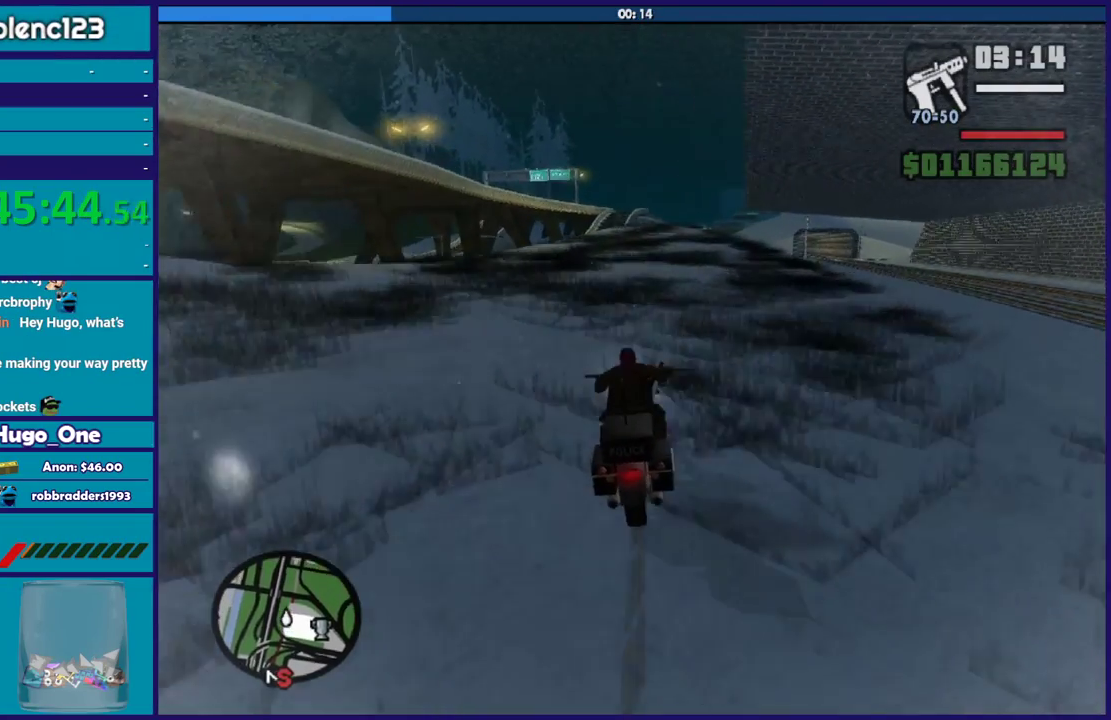
{"buttons": [], "left_stick": "left", "right_stick": "down-left", "events": [[100, "right_stick", "down"], [167, "right_stick", "down-left"], [333, "right_stick", "down"], [400, "right_stick", "down-left"], [500, "R2", "up"]]}
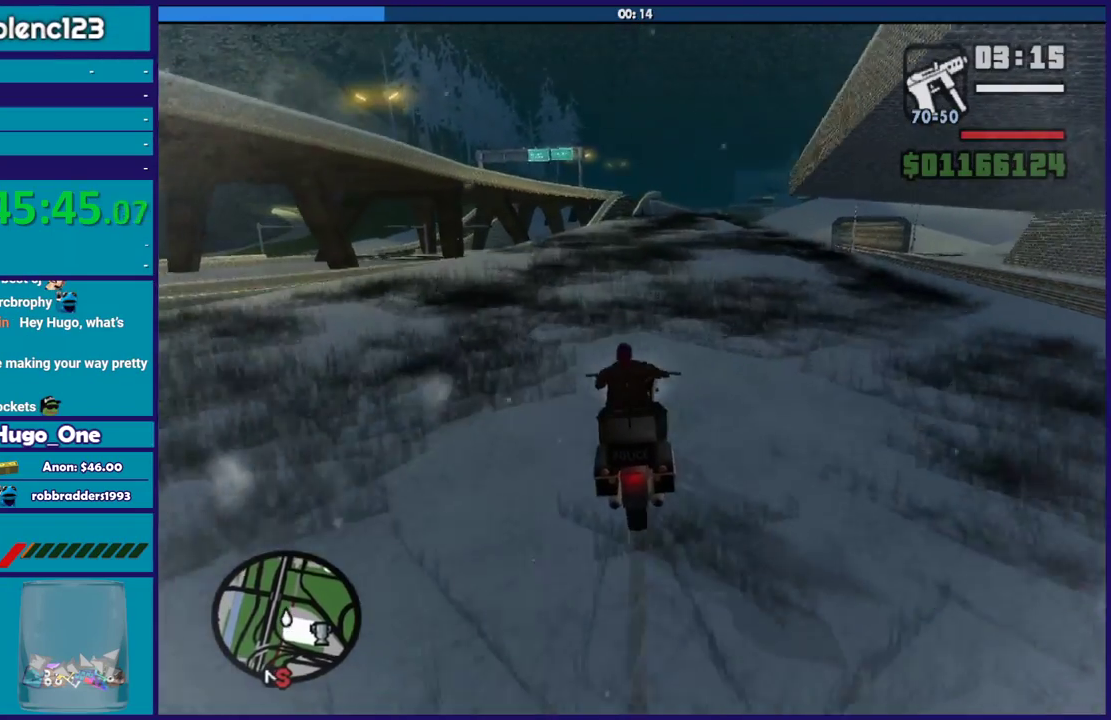
{"buttons": [], "left_stick": "center", "right_stick": "center", "events": [[267, "right_stick", "center"], [334, "A", "down"], [434, "left_stick", "center"], [501, "A", "up"]]}
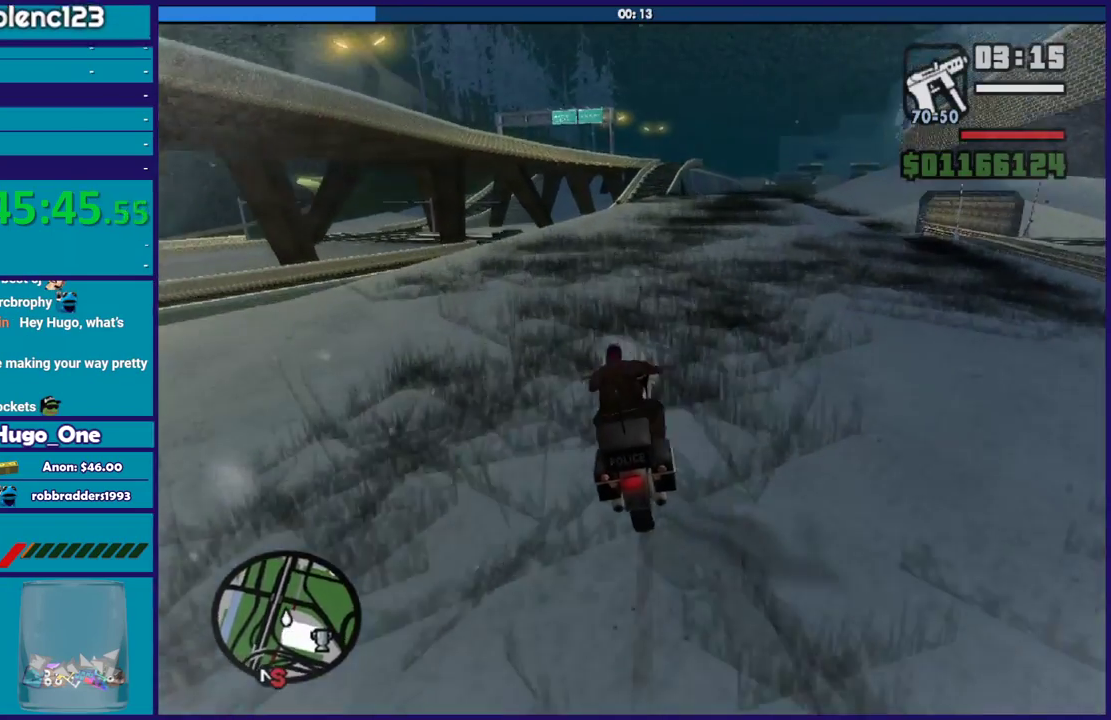
{"buttons": [], "left_stick": "up-left", "right_stick": "down-left", "events": [[133, "left_stick", "left"], [167, "right_stick", "down-left"], [300, "left_stick", "right"], [333, "right_stick", "center"], [400, "right_stick", "down"], [467, "left_stick", "up-left"], [467, "right_stick", "down-left"]]}
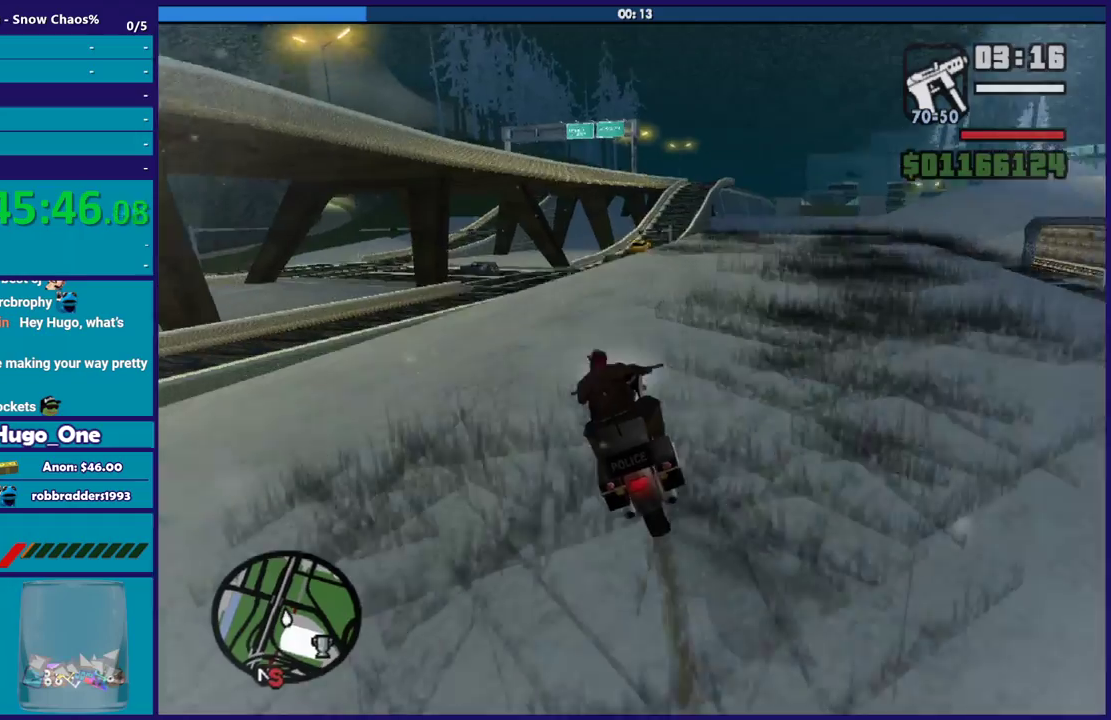
{"buttons": [], "left_stick": "left", "right_stick": "down-left", "events": [[67, "L2", "down"], [100, "right_stick", "center"], [167, "right_stick", "down-left"], [200, "left_stick", "right"], [234, "L2", "up"], [267, "left_stick", "center"], [367, "right_stick", "center"], [434, "right_stick", "down-left"], [501, "left_stick", "left"]]}